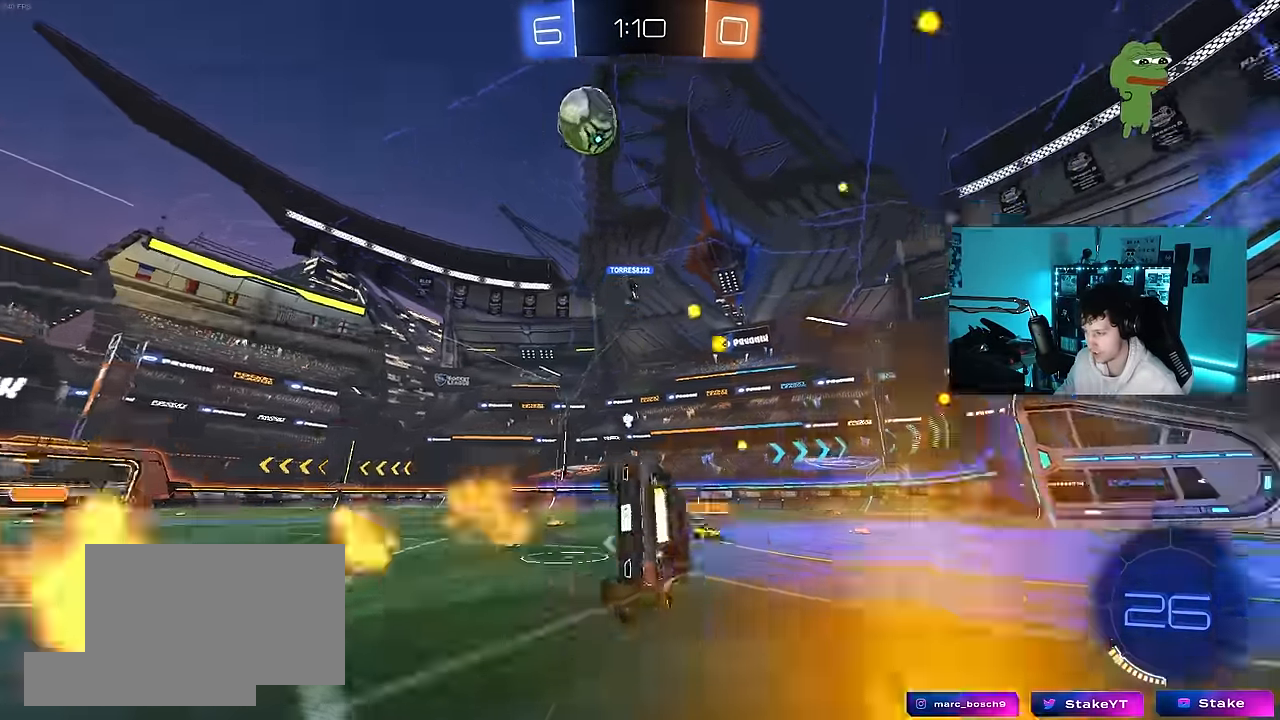
Gameplay with keyboard and mouse; each line is a JSON object with the keys and mouse buttons held at the frame after it. "events" lists presses ("down") and releases ("up") of "1", "2", "3", "4", "5", "a", "alt", "c", "caps_lock", "ctrl", "d", "e", "f", "g", "q", "r", "s", "shift", "space", "t", "tab", "v", "w", "x", "z", "mouse_left", "mouse_wheel" and "mouse_right" between this image and that frame as [ms after this image, input, new state], when the widget could be followed in between. "mouse_left", "mouse_wheel", "mouse_right" = the "left", "wheel", "right" buttons of the "mouse" list. No other keys are recorded. "wheel" means that the mouse wheel is clicked or scrolled. "mouse_move" is the direction in which the mouse moves at that frame (one of eight, or "still"), when it could be read.
{"keys": ["d", "s", "shift"], "mouse": [], "mouse_move": "still", "events": [[184, "space", "up"], [234, "s", "up"], [367, "s", "down"]]}
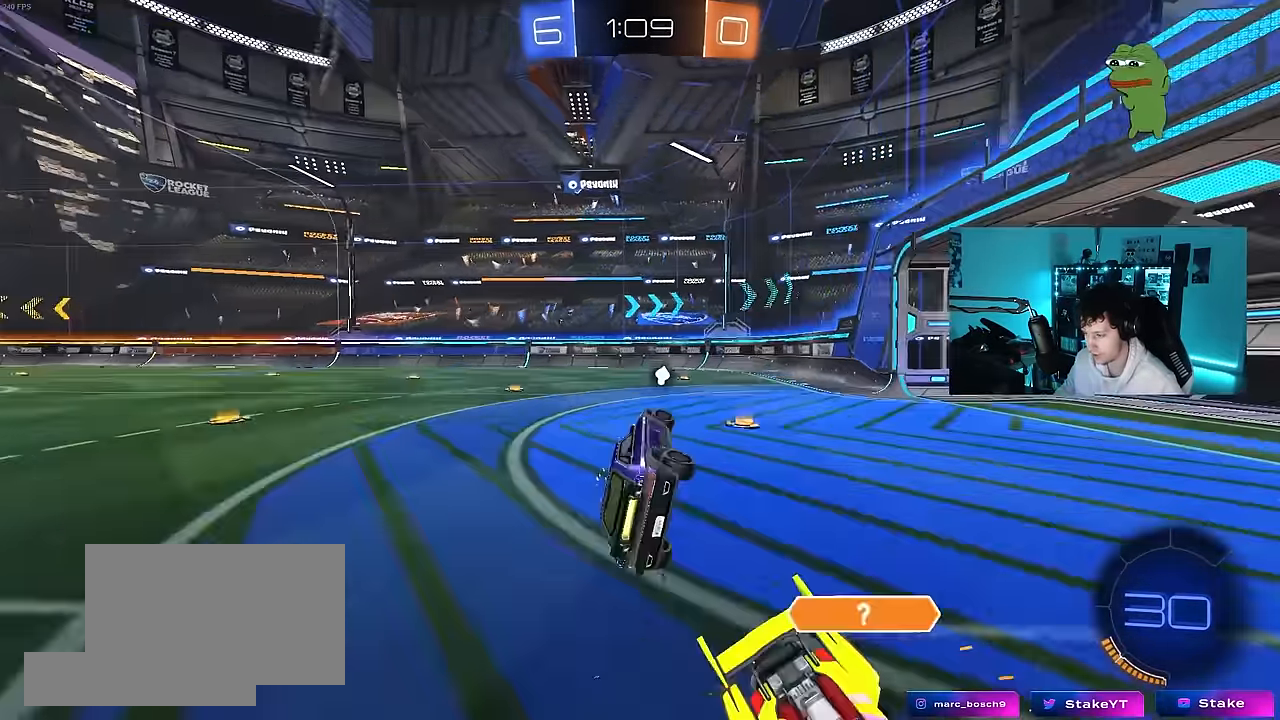
{"keys": [], "mouse": [], "mouse_move": "still", "events": [[67, "s", "up"], [150, "shift", "up"], [300, "d", "up"]]}
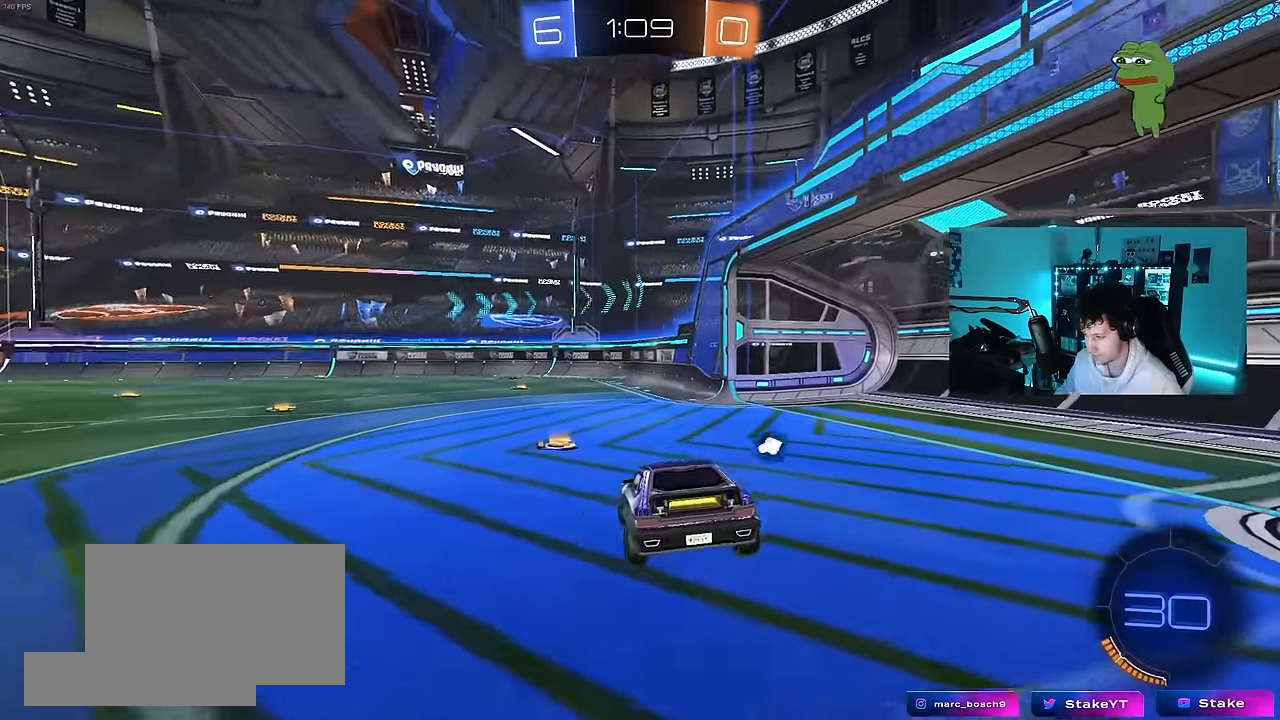
{"keys": ["a", "space", "w"], "mouse": [], "mouse_move": "still", "events": [[267, "a", "down"], [267, "mouse_left", "down"], [267, "w", "down"], [350, "space", "down"], [450, "mouse_left", "up"]]}
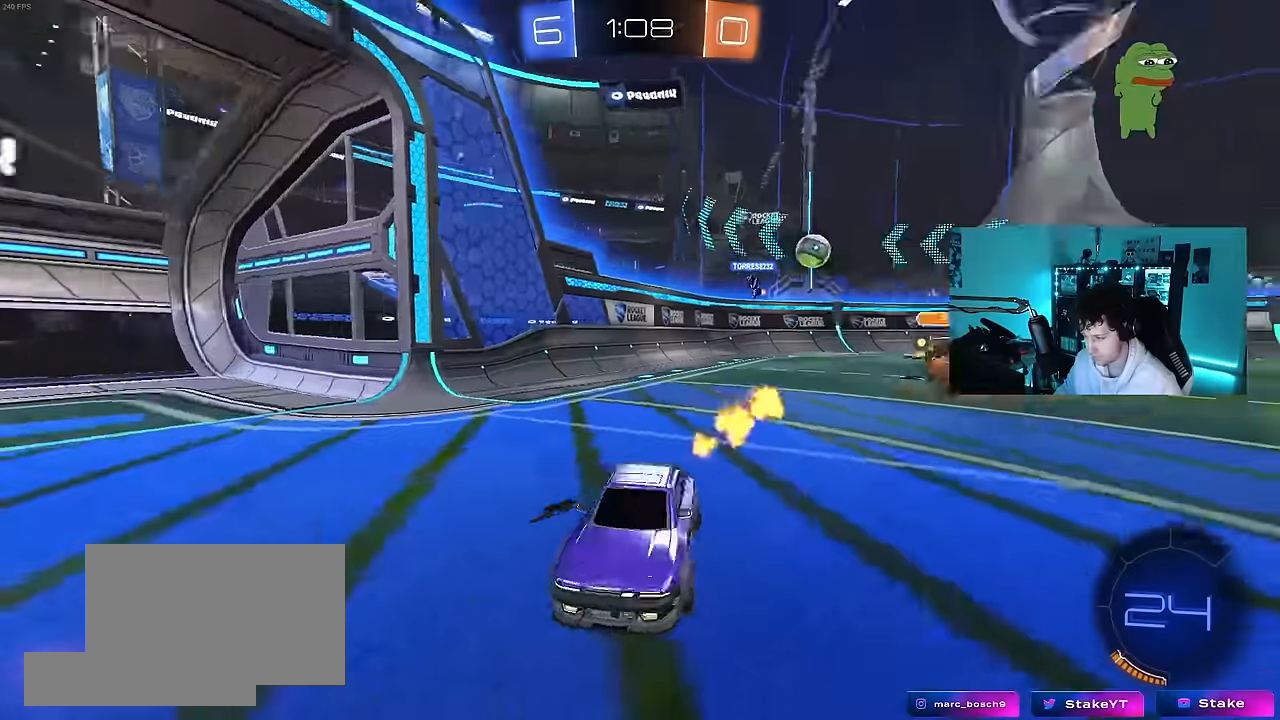
{"keys": ["d", "w"], "mouse": [], "mouse_move": "still", "events": [[50, "space", "up"], [100, "a", "up"], [184, "d", "down"], [234, "shift", "down"], [467, "shift", "up"]]}
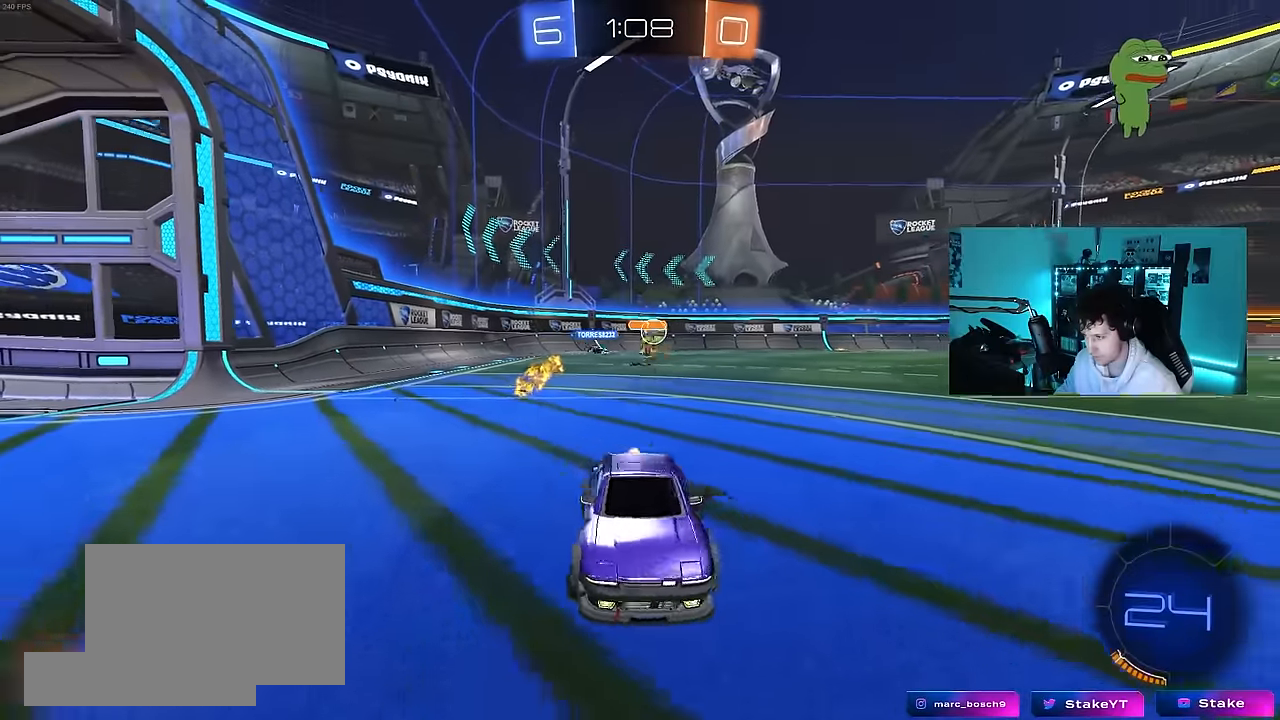
{"keys": ["d", "w"], "mouse": [], "mouse_move": "still", "events": [[434, "shift", "down"], [484, "shift", "up"]]}
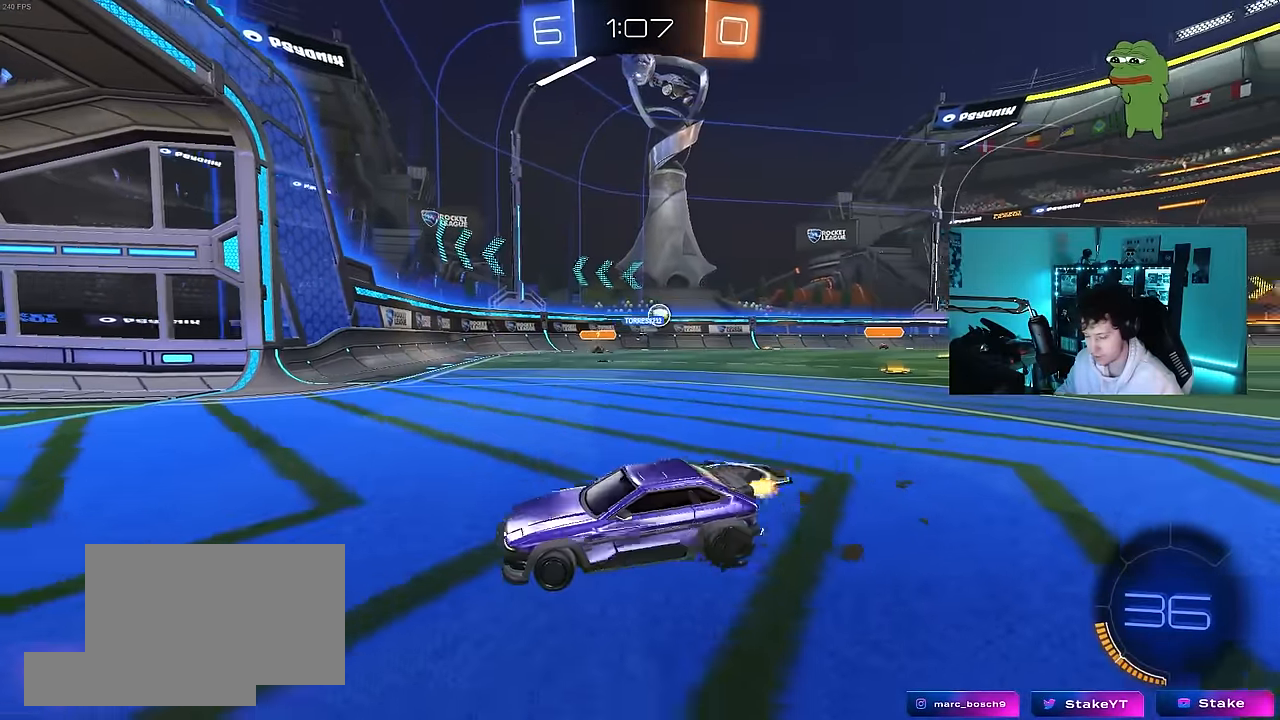
{"keys": ["w"], "mouse": [], "mouse_move": "still", "events": [[500, "d", "up"]]}
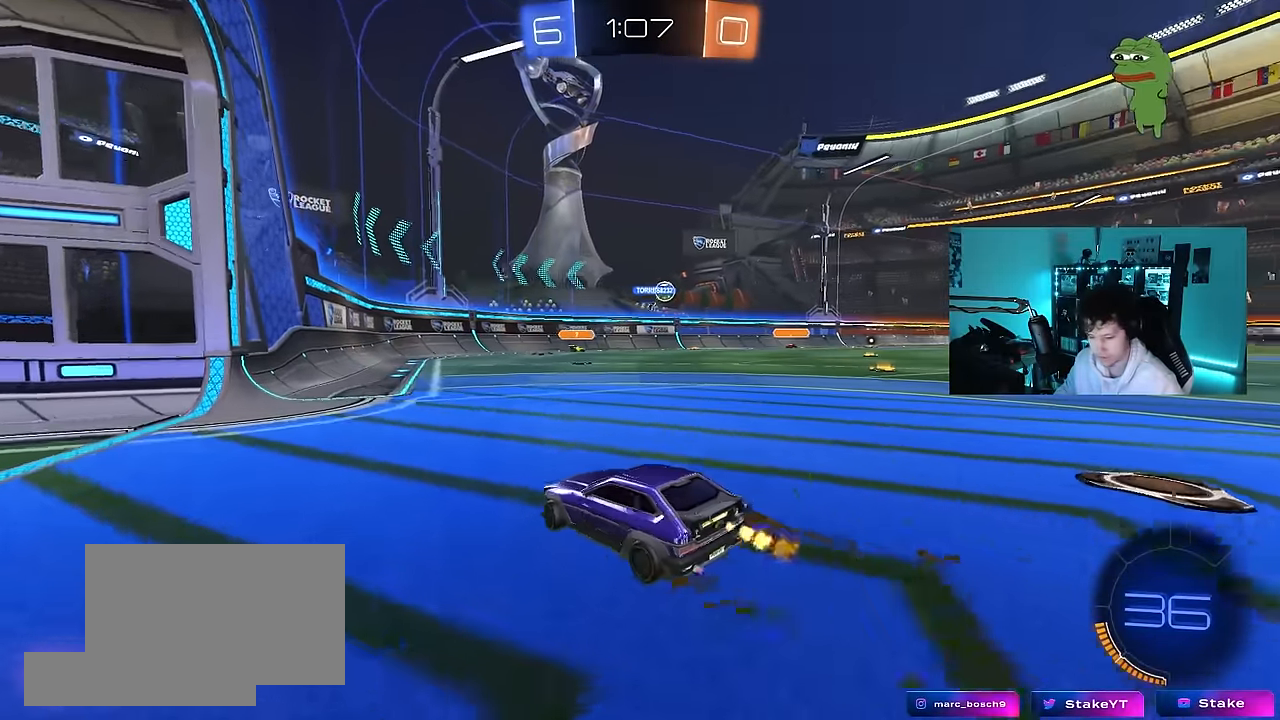
{"keys": ["d", "w"], "mouse": [], "mouse_move": "still", "events": [[334, "d", "down"]]}
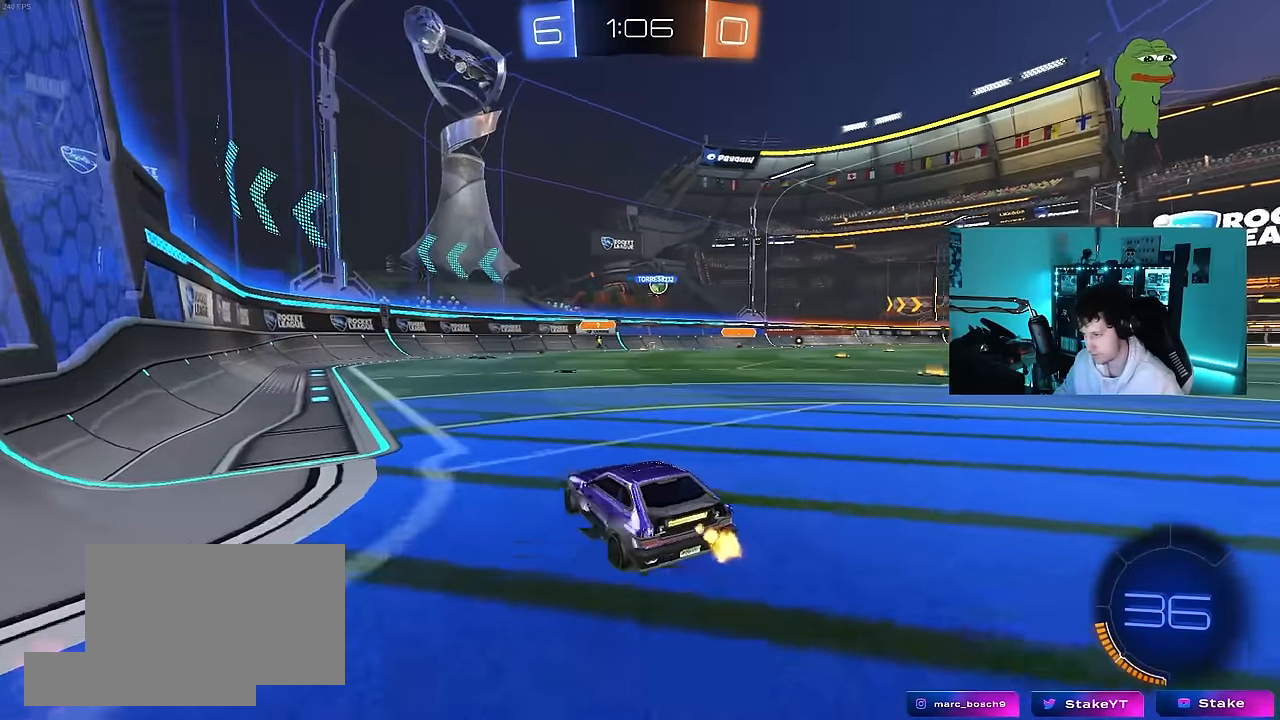
{"keys": ["a", "w"], "mouse": ["left", "right"], "mouse_move": "still", "events": [[250, "mouse_left", "down"], [434, "a", "down"], [434, "d", "up"], [484, "mouse_right", "down"]]}
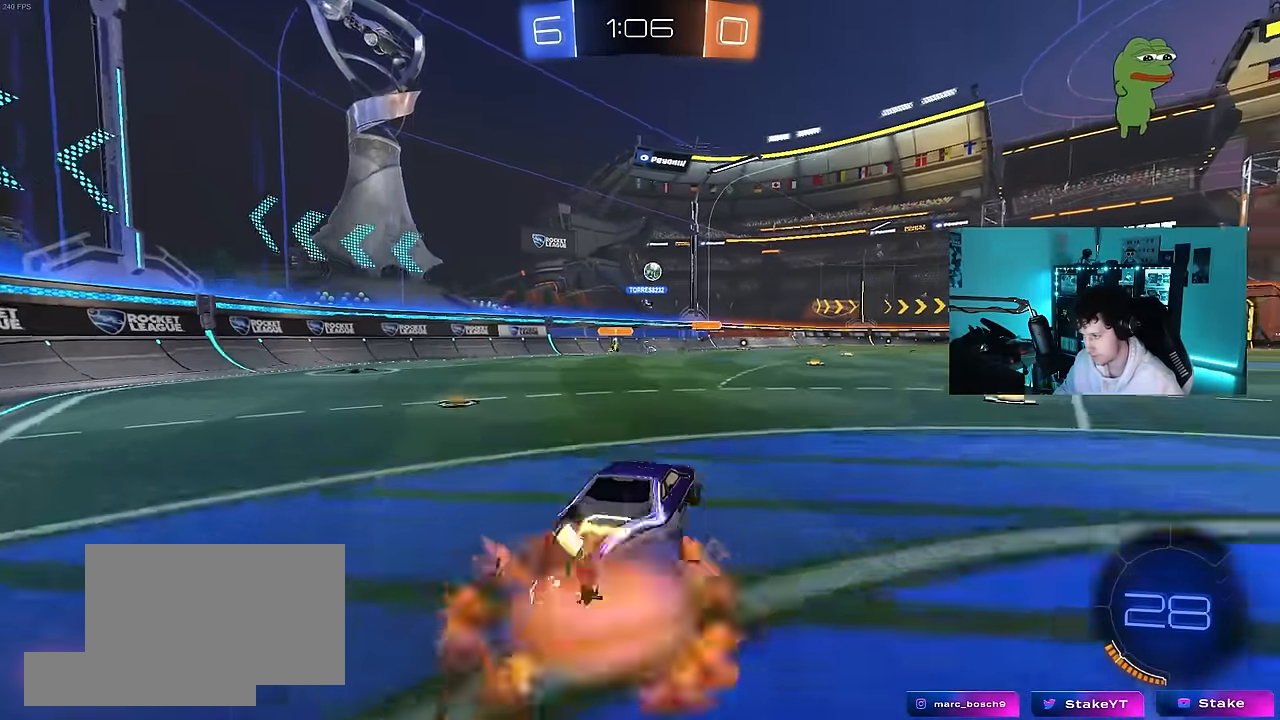
{"keys": ["d", "s", "shift"], "mouse": ["left"], "mouse_move": "still", "events": [[34, "mouse_left", "up"], [84, "a", "up"], [84, "d", "down"], [84, "mouse_right", "up"], [117, "mouse_right", "down"], [117, "shift", "down"], [167, "s", "down"], [167, "w", "up"], [267, "mouse_left", "down"], [317, "mouse_right", "up"]]}
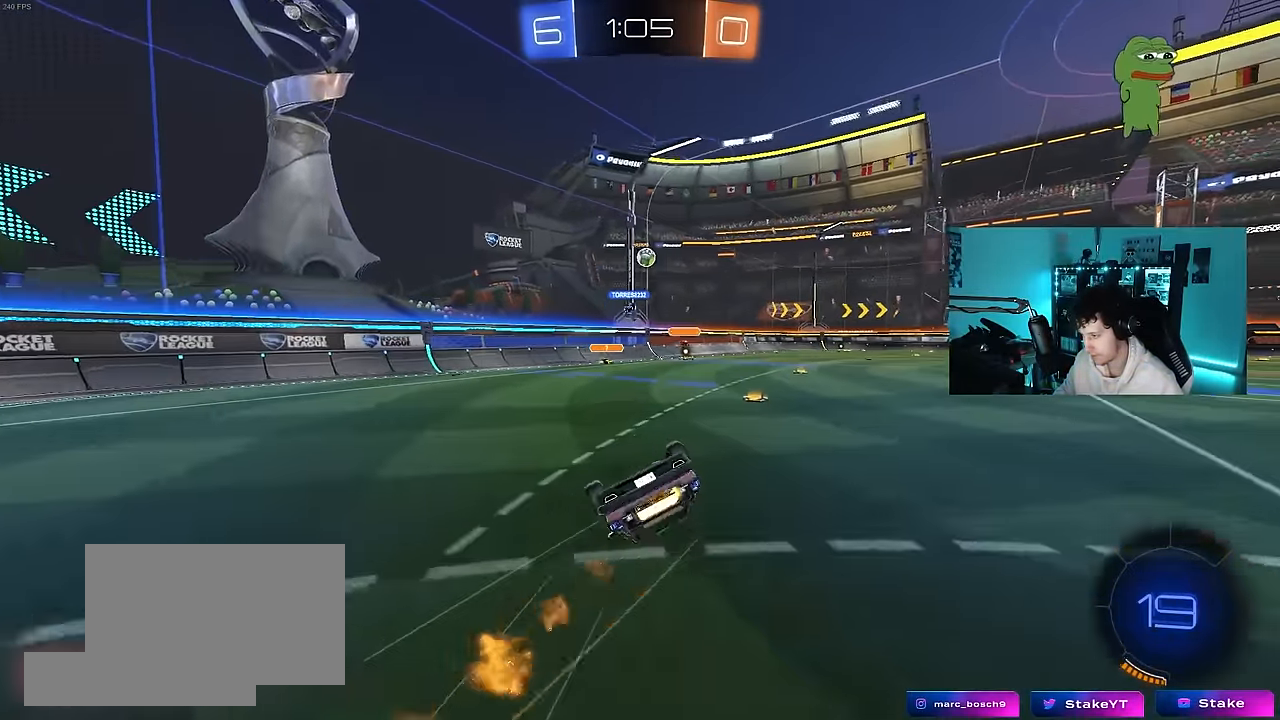
{"keys": [], "mouse": [], "mouse_move": "still", "events": [[100, "s", "up"], [184, "mouse_left", "up"], [184, "s", "down"], [417, "s", "up"], [417, "shift", "up"], [467, "d", "up"]]}
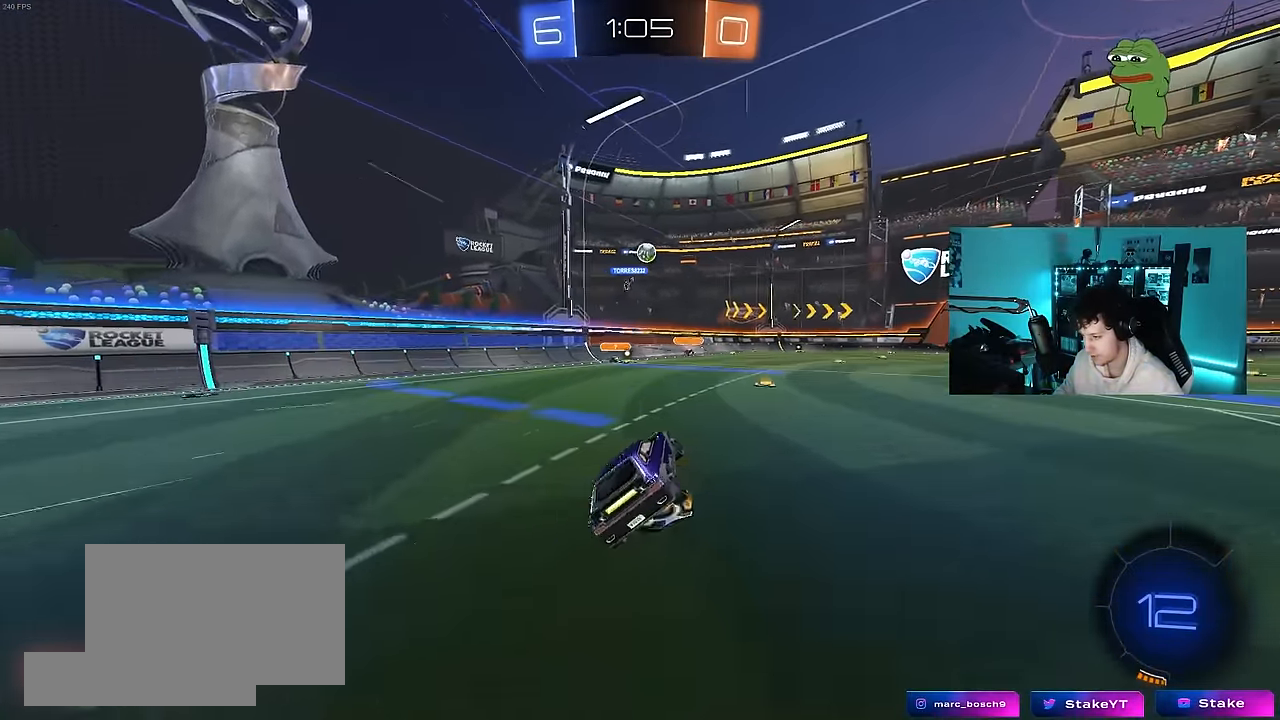
{"keys": ["w"], "mouse": [], "mouse_move": "still", "events": [[150, "w", "down"], [200, "d", "down"], [434, "d", "up"]]}
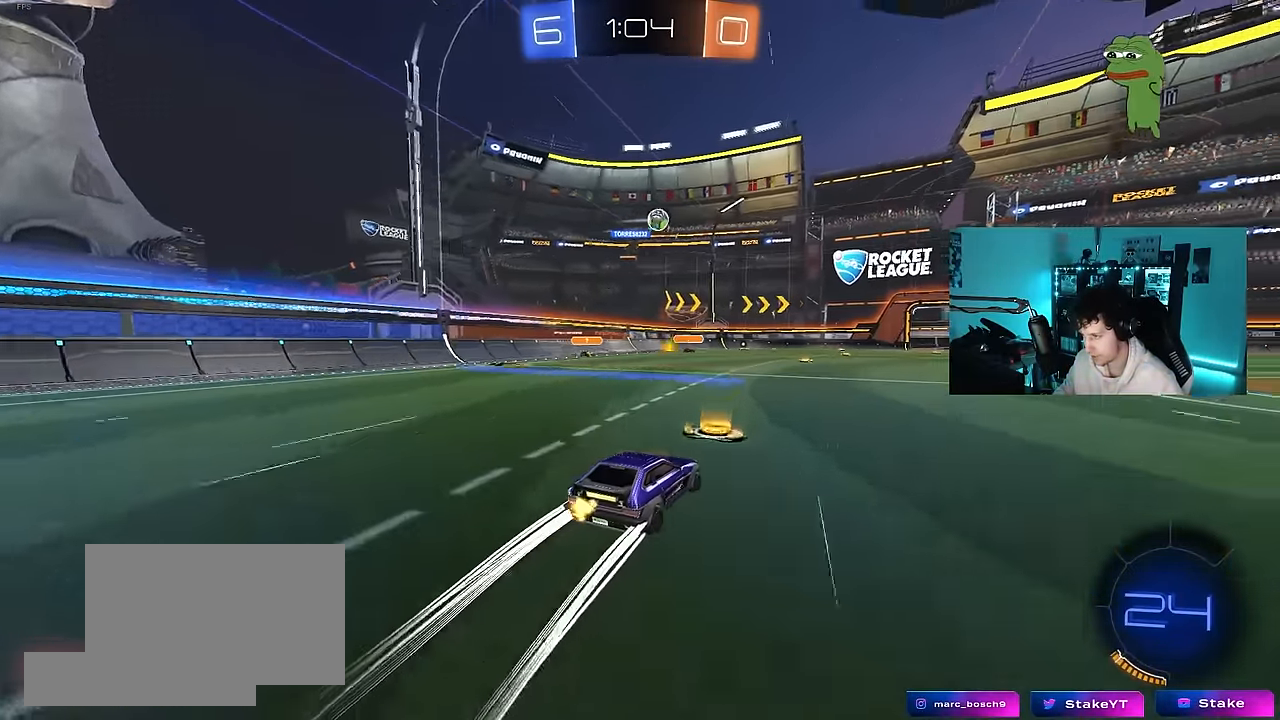
{"keys": ["a", "w"], "mouse": [], "mouse_move": "still", "events": [[117, "d", "down"], [217, "d", "up"], [267, "a", "down"]]}
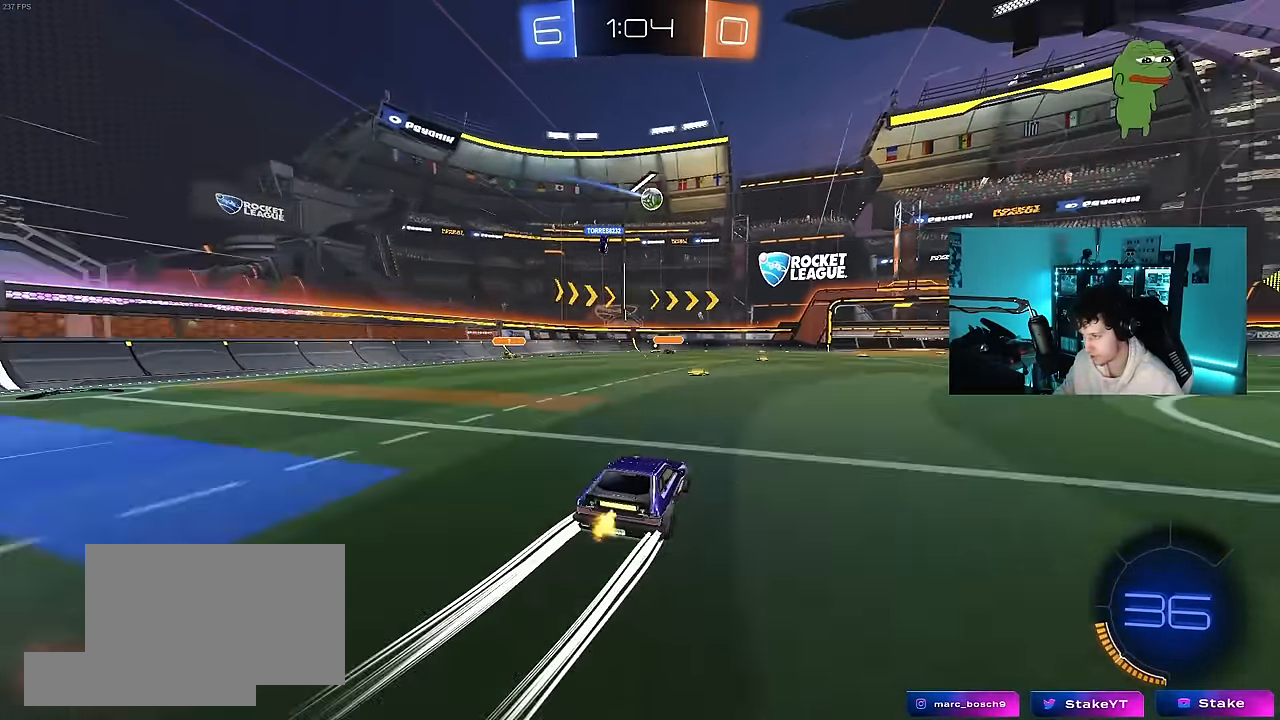
{"keys": ["d", "w"], "mouse": [], "mouse_move": "still", "events": [[50, "a", "up"], [417, "d", "down"]]}
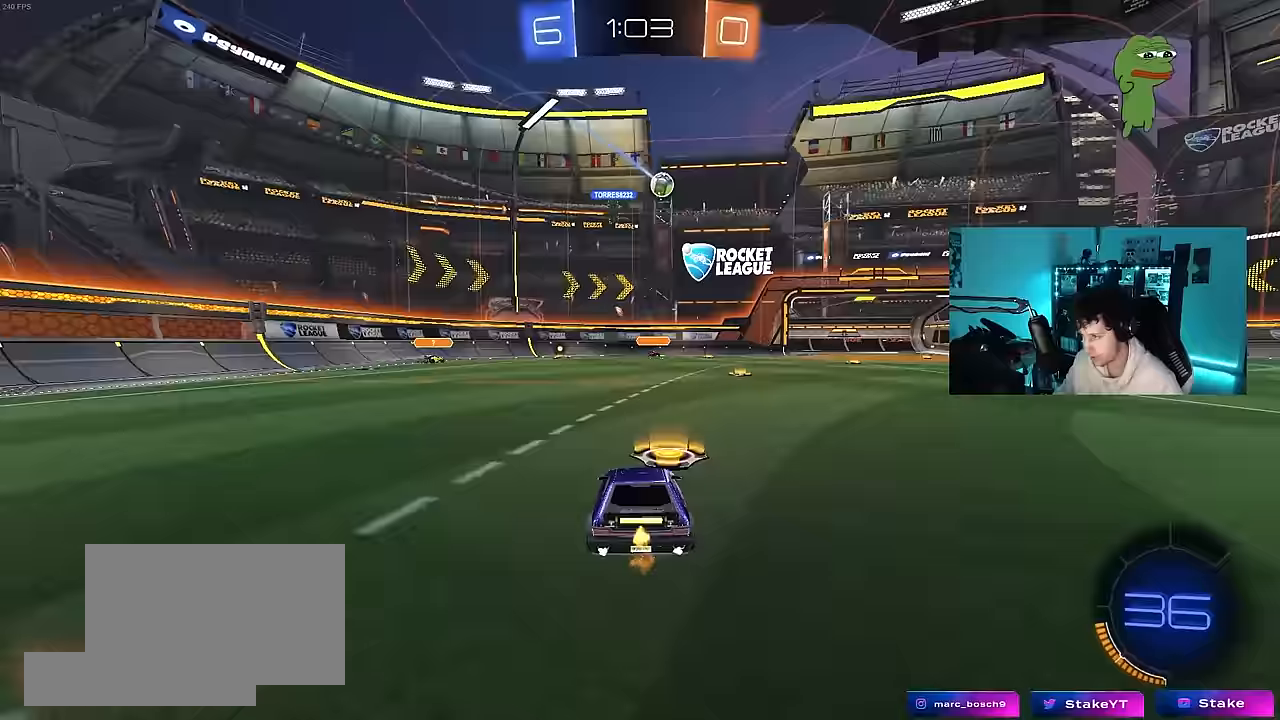
{"keys": [], "mouse": [], "mouse_move": "still", "events": [[67, "d", "up"], [200, "w", "up"], [250, "d", "down"], [433, "d", "up"]]}
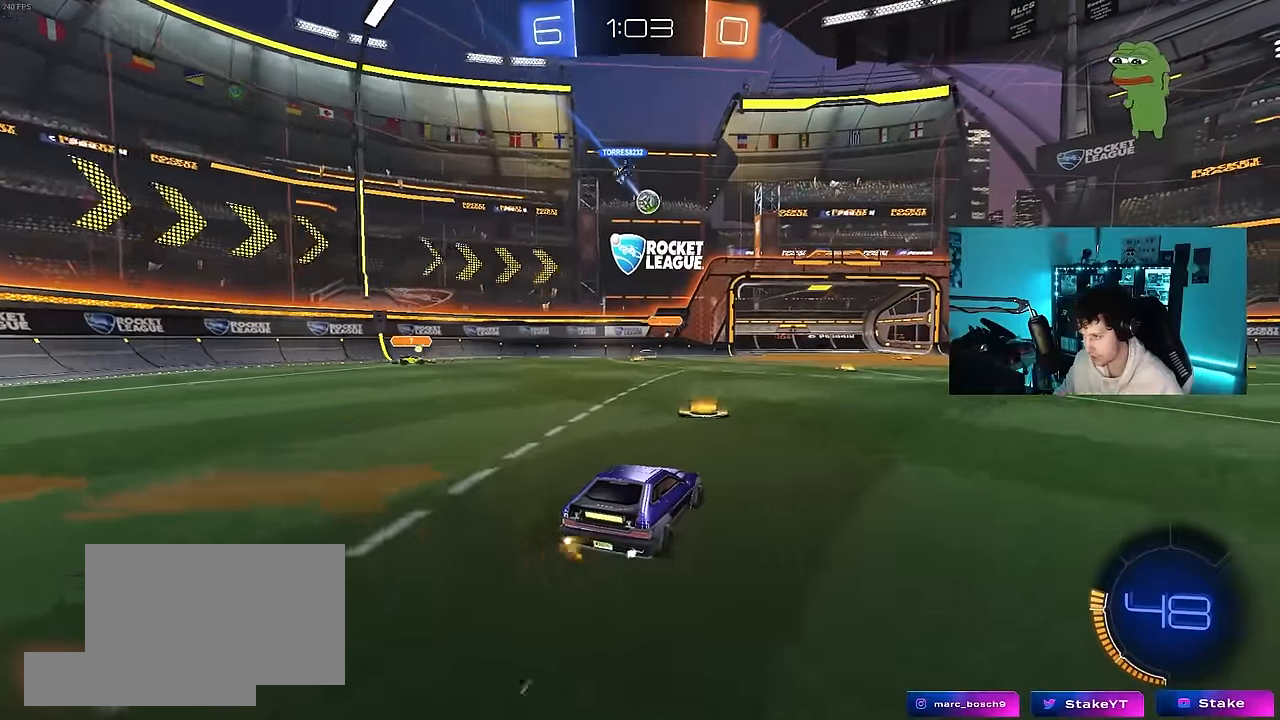
{"keys": ["w"], "mouse": [], "mouse_move": "still", "events": [[33, "mouse_left", "down"], [83, "w", "down"], [117, "d", "down"], [217, "mouse_left", "up"], [317, "d", "up"]]}
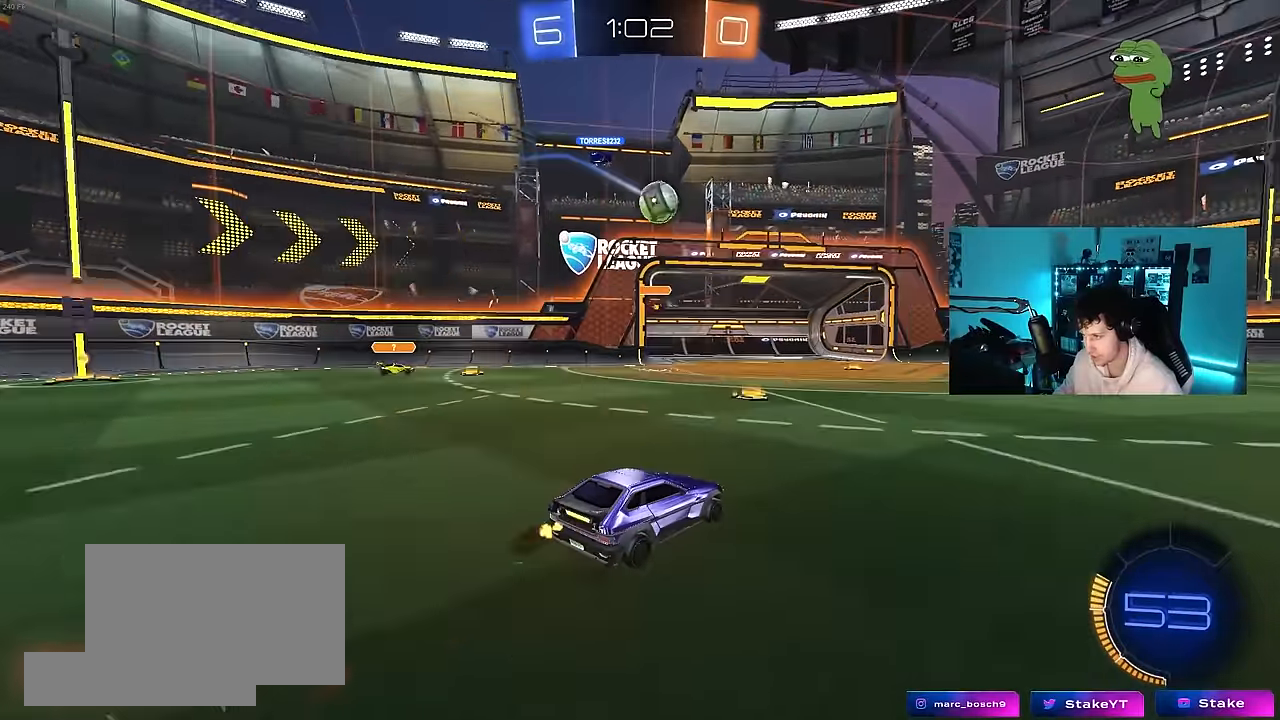
{"keys": ["d", "w"], "mouse": [], "mouse_move": "still", "events": [[100, "d", "down"], [333, "shift", "down"], [367, "shift", "up"]]}
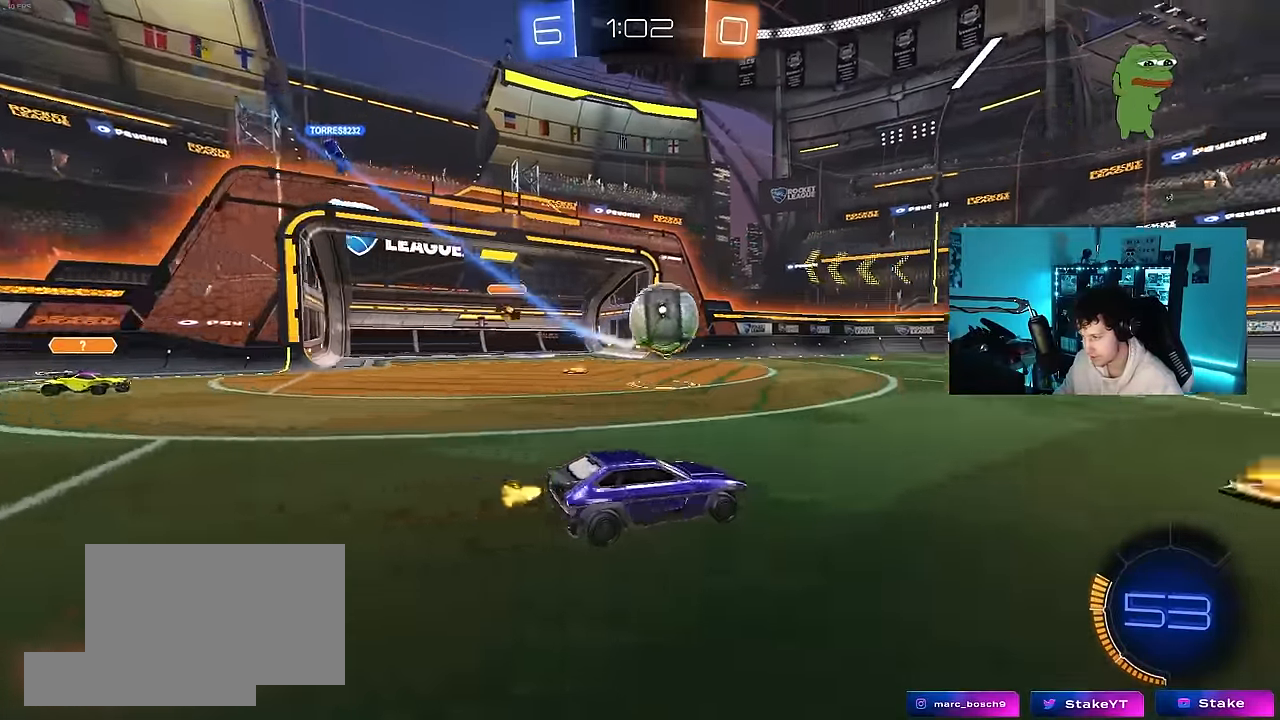
{"keys": ["d", "s", "shift", "space"], "mouse": ["left", "right"], "mouse_move": "still", "events": [[67, "mouse_left", "down"], [150, "d", "up"], [150, "mouse_right", "down"], [200, "shift", "down"], [250, "d", "down"], [250, "mouse_right", "up"], [300, "mouse_right", "down"], [350, "s", "down"], [350, "w", "up"], [483, "space", "down"]]}
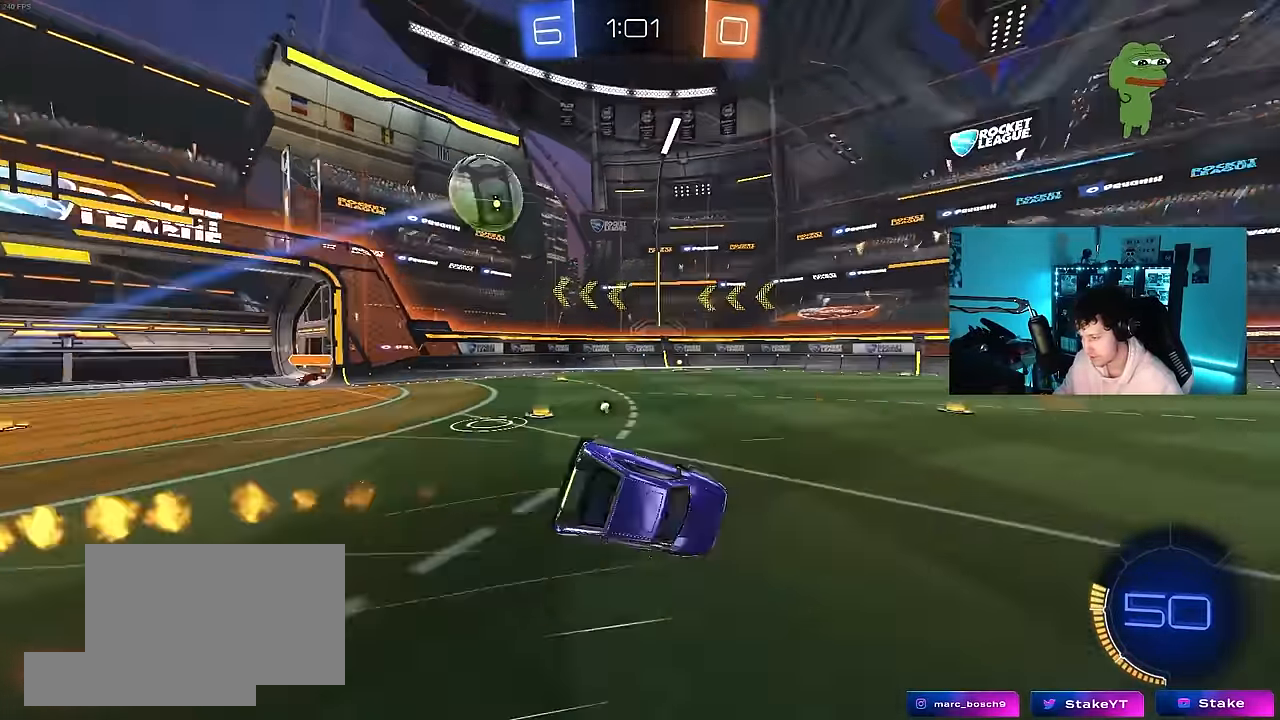
{"keys": ["d", "s", "shift"], "mouse": [], "mouse_move": "still", "events": [[33, "mouse_left", "up"], [33, "mouse_right", "up"], [167, "mouse_left", "down"], [167, "s", "up"], [167, "space", "up"], [317, "s", "down"], [450, "mouse_left", "up"]]}
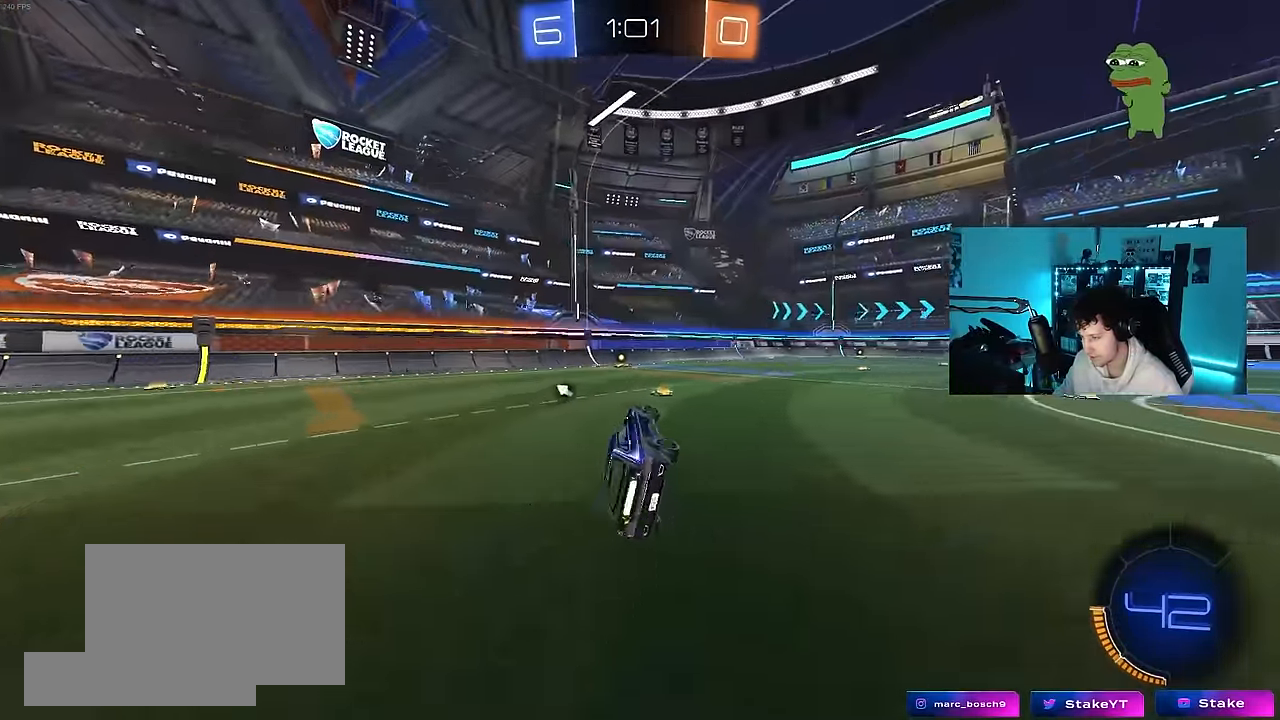
{"keys": ["space", "w"], "mouse": [], "mouse_move": "still", "events": [[50, "s", "up"], [100, "d", "up"], [100, "shift", "up"], [233, "mouse_left", "down"], [333, "space", "down"], [333, "w", "down"], [417, "mouse_left", "up"]]}
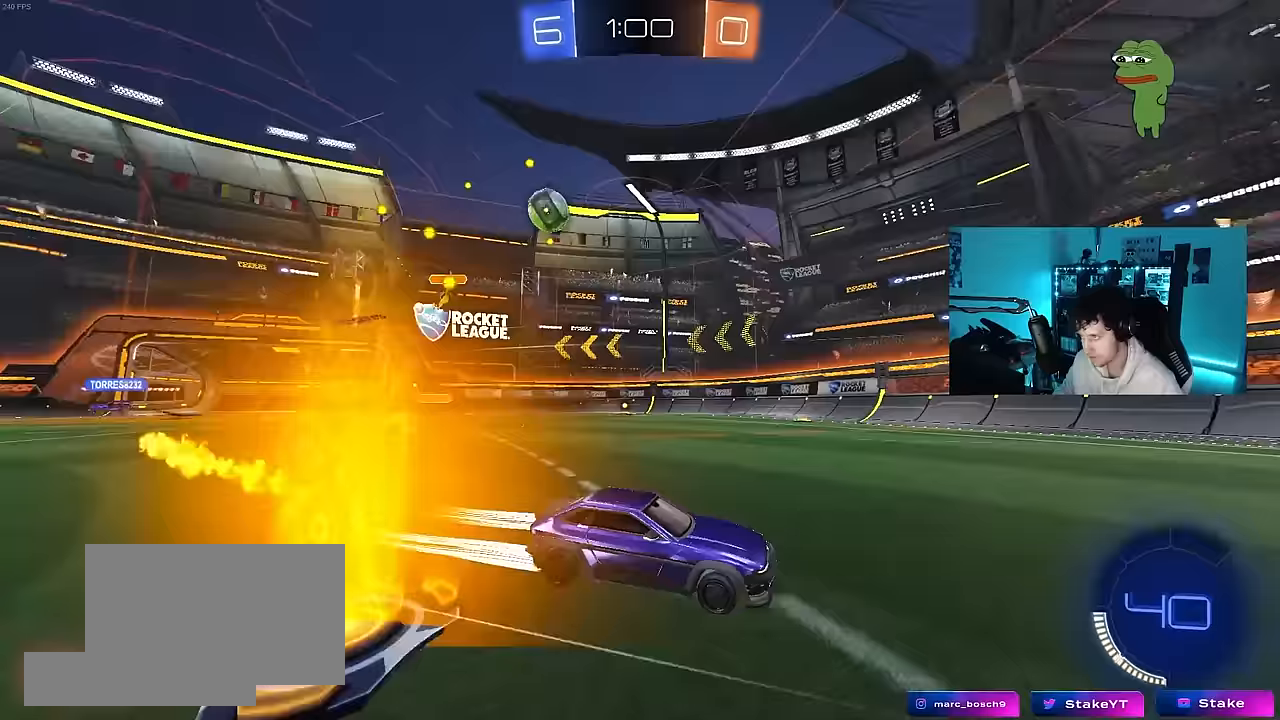
{"keys": ["w"], "mouse": [], "mouse_move": "still", "events": [[17, "space", "up"]]}
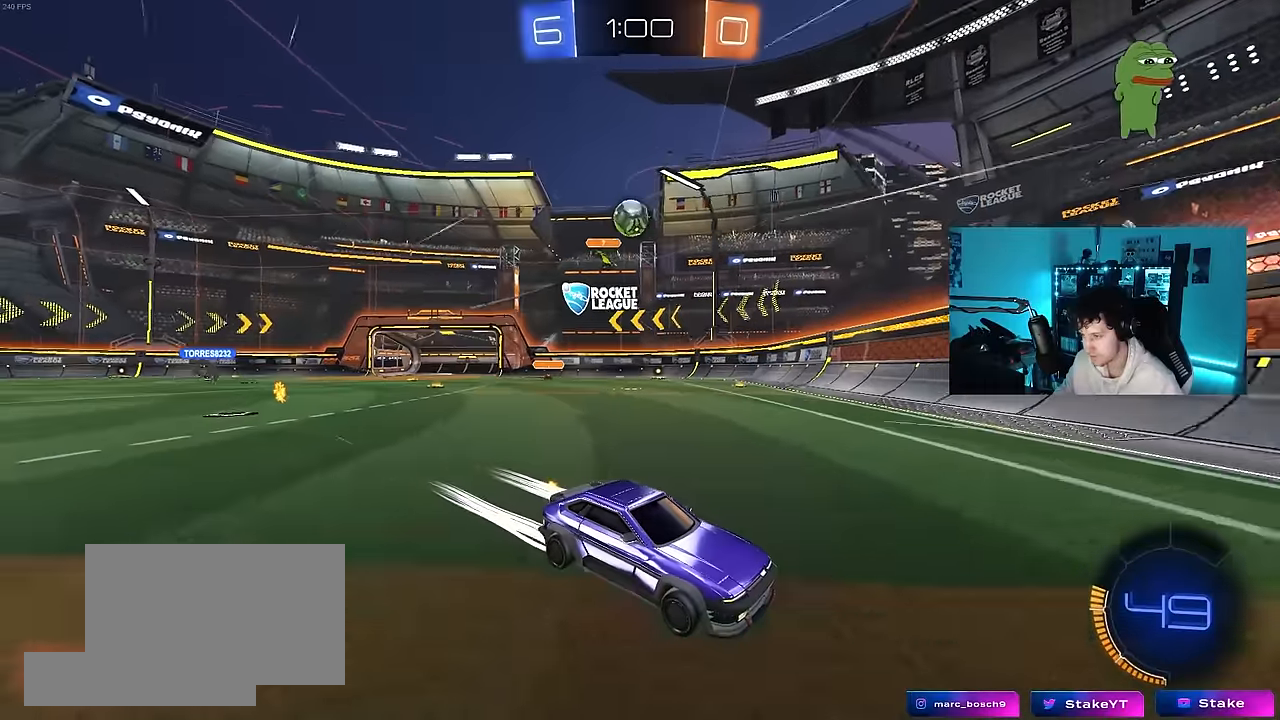
{"keys": ["d", "w"], "mouse": [], "mouse_move": "still", "events": [[83, "d", "down"], [317, "shift", "down"], [400, "shift", "up"]]}
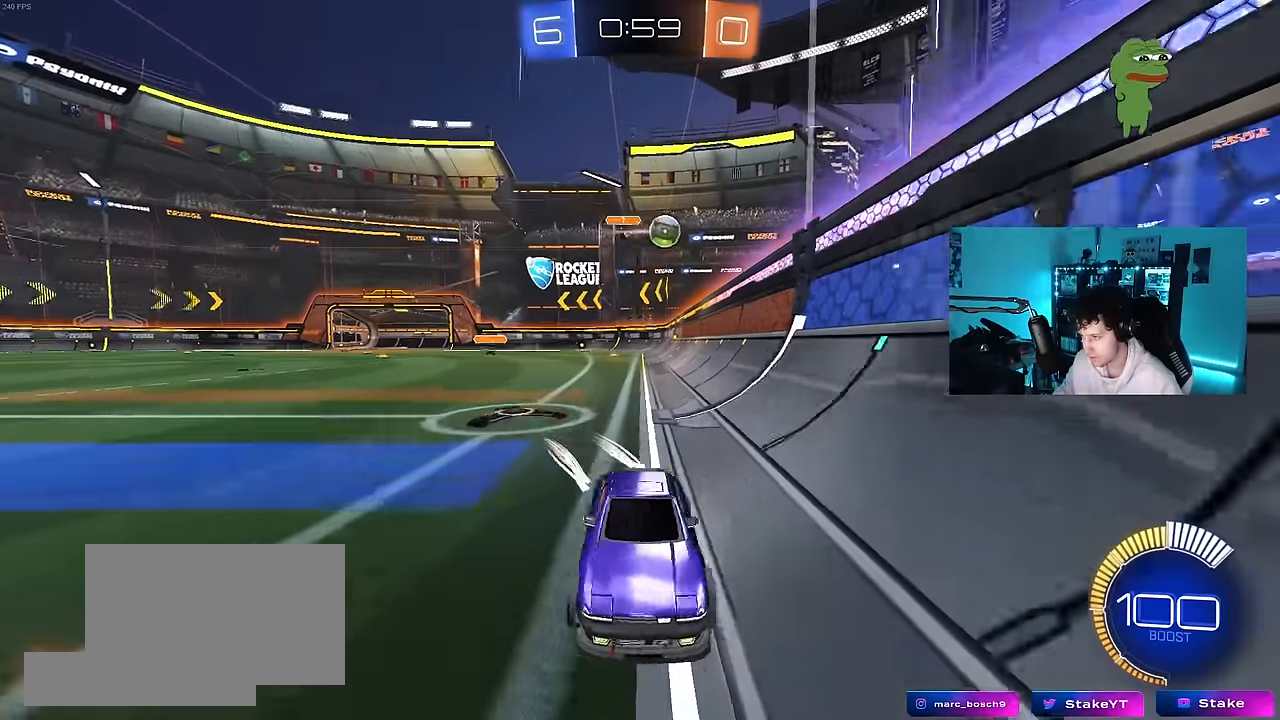
{"keys": ["d"], "mouse": [], "mouse_move": "still", "events": [[283, "shift", "down"], [367, "d", "up"], [367, "shift", "up"], [417, "d", "down"], [417, "w", "up"]]}
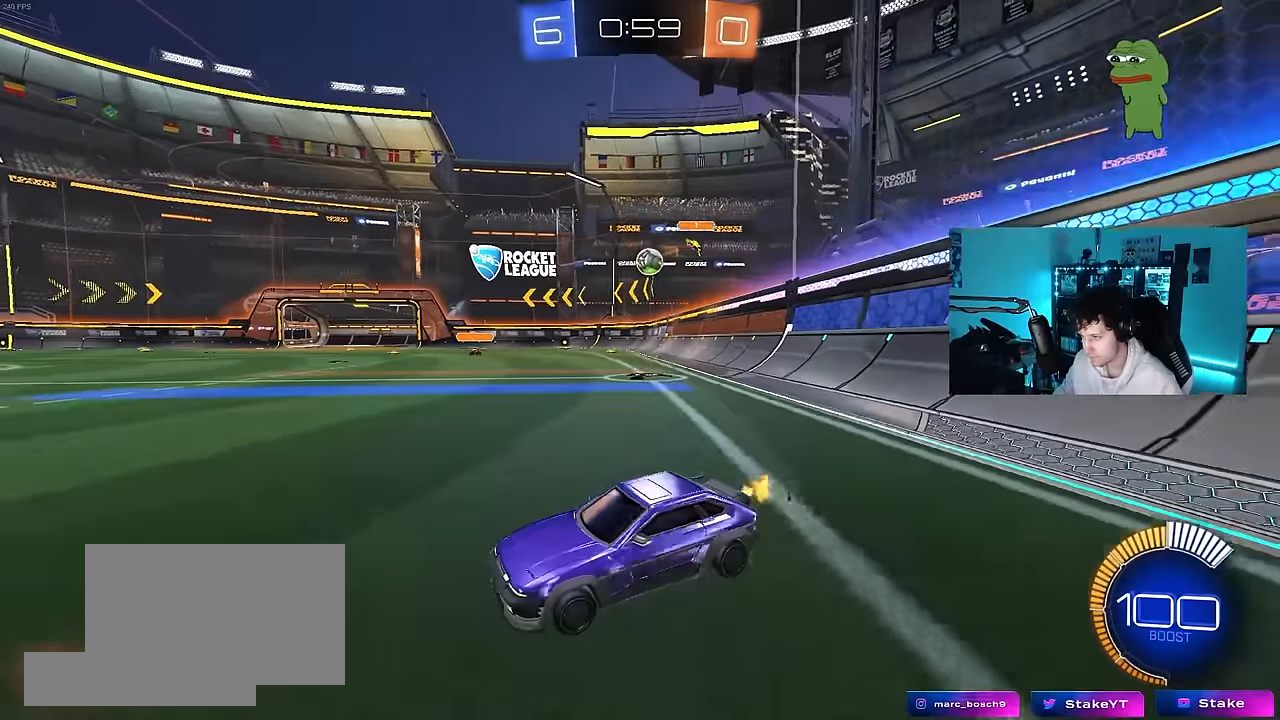
{"keys": ["a"], "mouse": [], "mouse_move": "still", "events": [[17, "shift", "down"], [67, "w", "down"], [150, "shift", "up"], [200, "a", "down"], [200, "d", "up"], [383, "w", "up"]]}
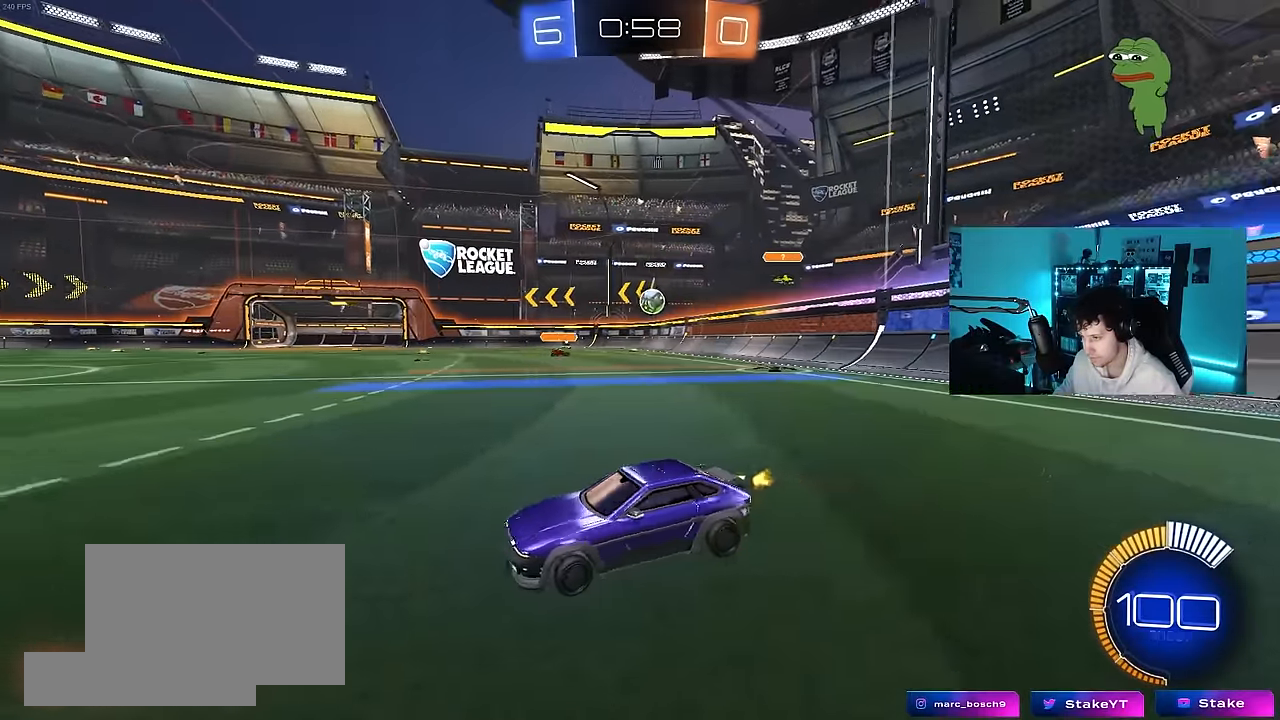
{"keys": ["a", "w"], "mouse": [], "mouse_move": "still", "events": [[83, "shift", "down"], [167, "w", "down"], [267, "shift", "up"]]}
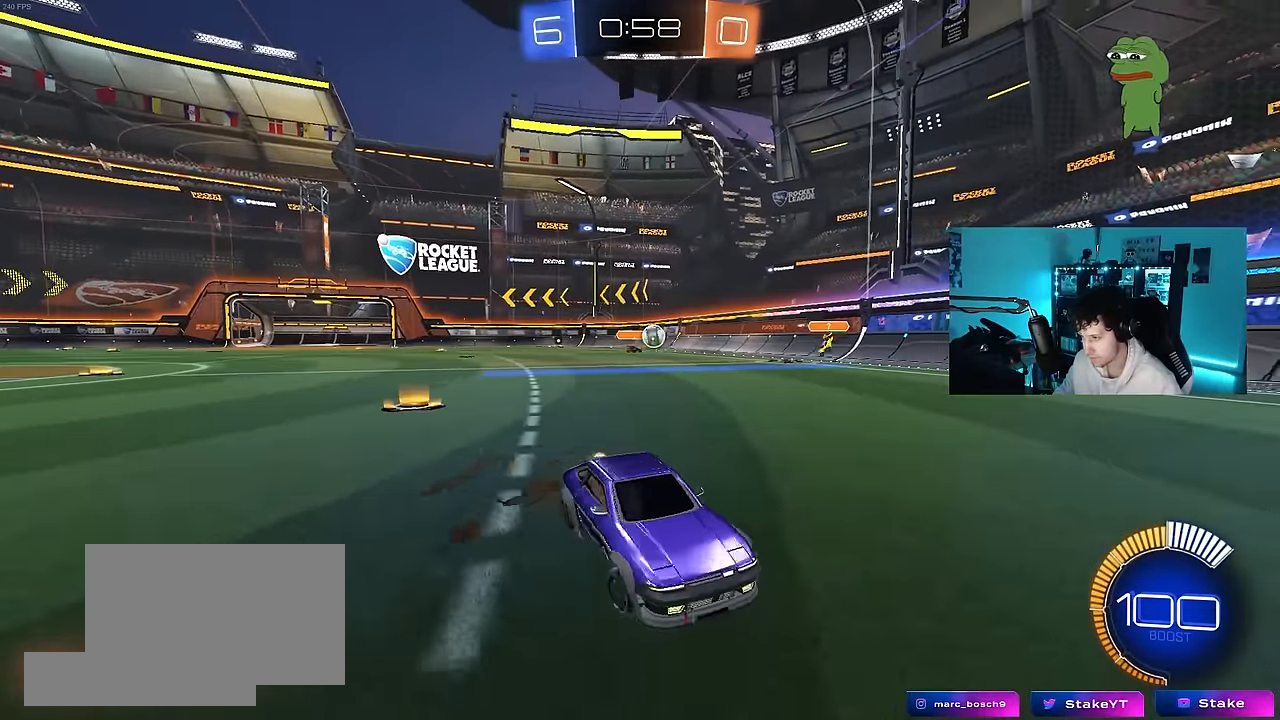
{"keys": ["a", "w"], "mouse": ["left"], "mouse_move": "still", "events": [[83, "shift", "down"], [133, "shift", "up"], [367, "mouse_left", "down"]]}
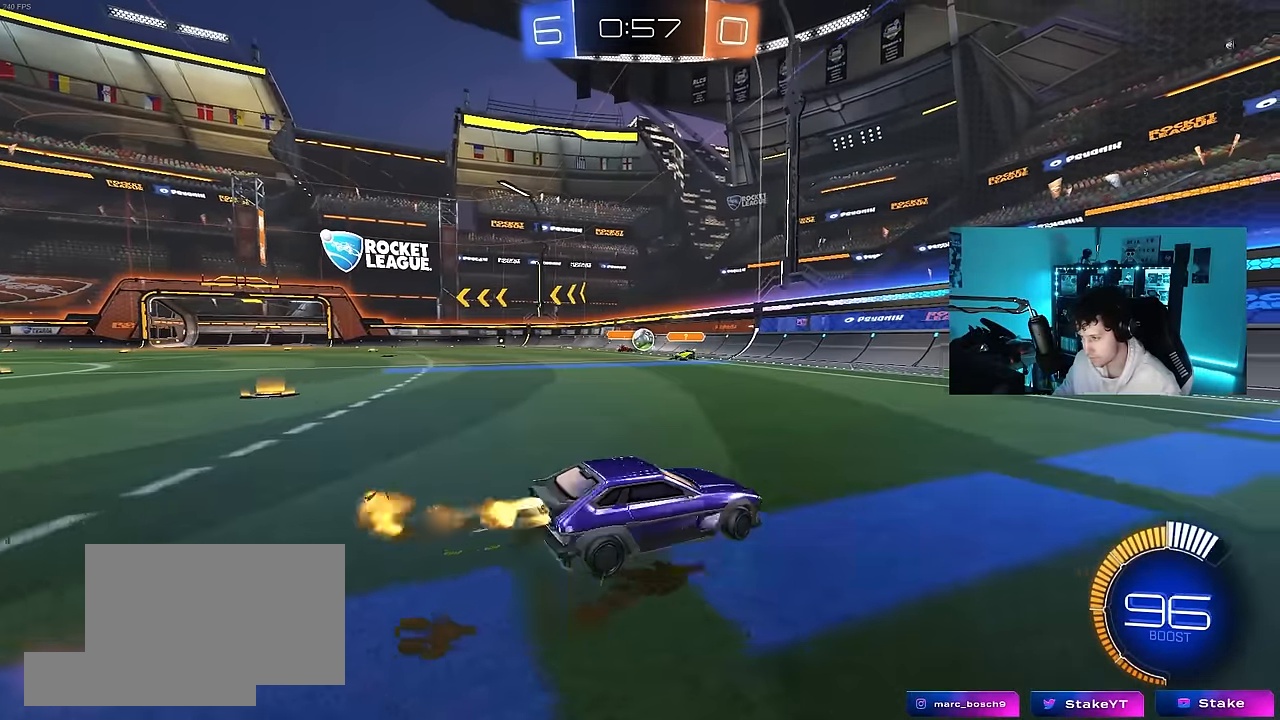
{"keys": ["d", "shift"], "mouse": [], "mouse_move": "still", "events": [[100, "mouse_left", "up"], [250, "a", "up"], [300, "d", "down"], [333, "w", "up"], [483, "shift", "down"]]}
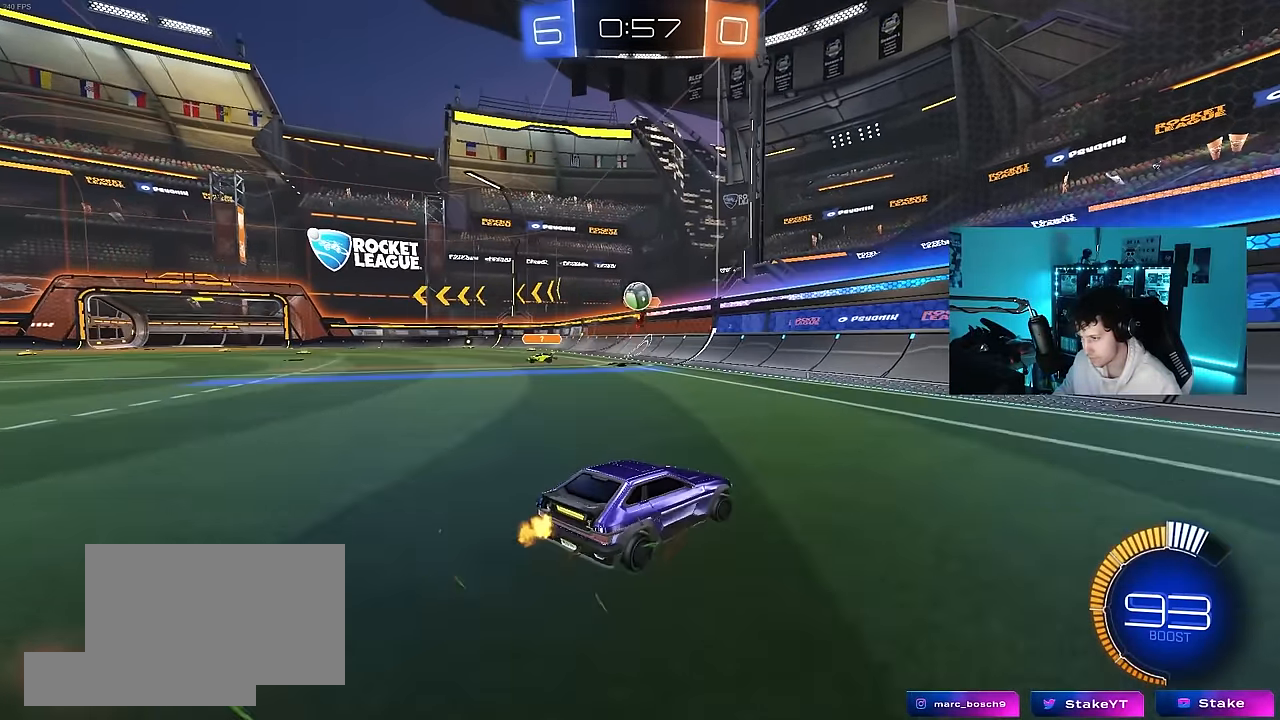
{"keys": ["d", "w"], "mouse": [], "mouse_move": "still", "events": [[33, "w", "down"], [83, "shift", "up"], [350, "shift", "down"], [450, "shift", "up"]]}
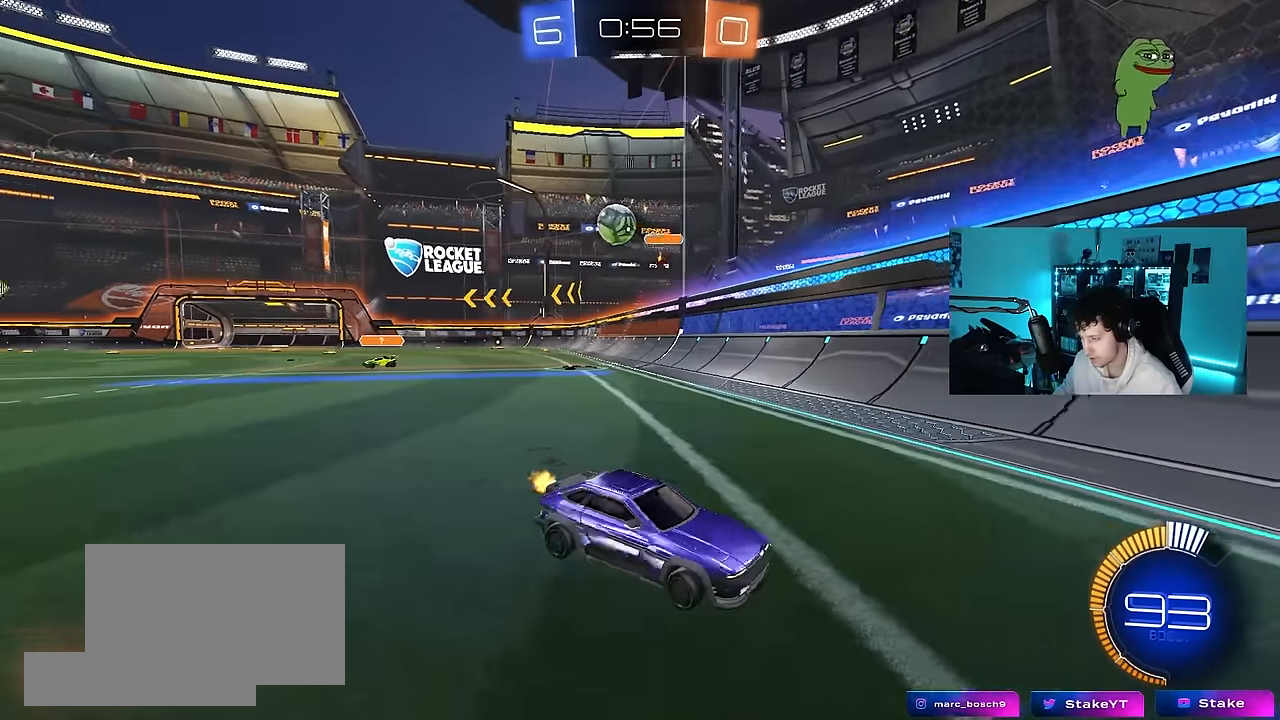
{"keys": ["d", "w"], "mouse": ["left"], "mouse_move": "still", "events": [[100, "mouse_left", "down"]]}
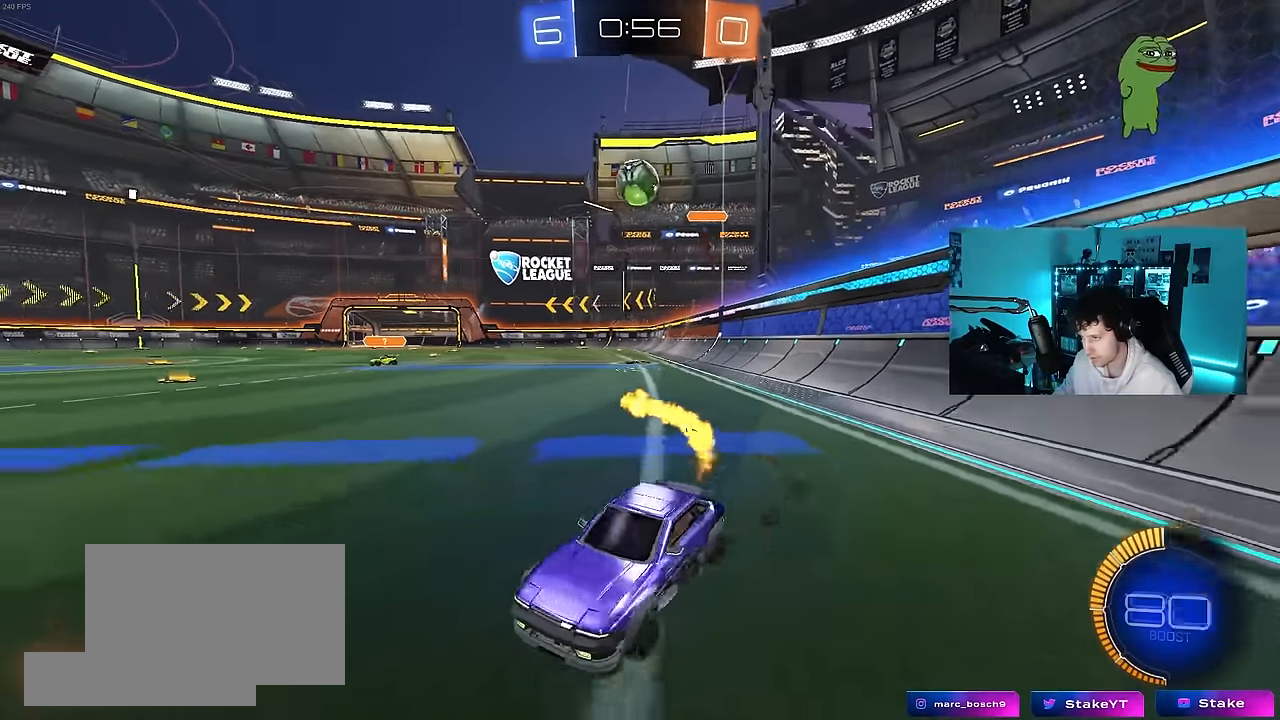
{"keys": ["a", "w"], "mouse": [], "mouse_move": "still", "events": [[67, "mouse_left", "up"], [200, "d", "up"], [433, "a", "down"]]}
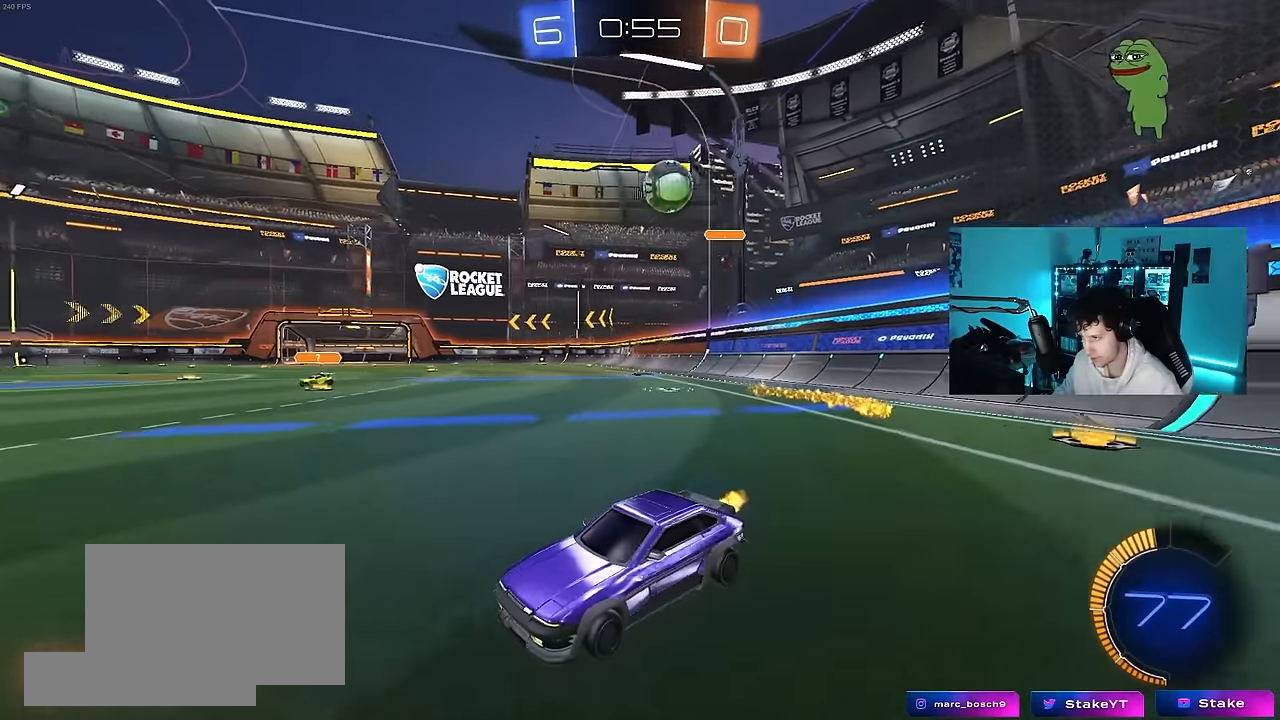
{"keys": ["a", "s"], "mouse": [], "mouse_move": "still", "events": [[167, "a", "up"], [167, "w", "up"], [400, "a", "down"], [500, "s", "down"]]}